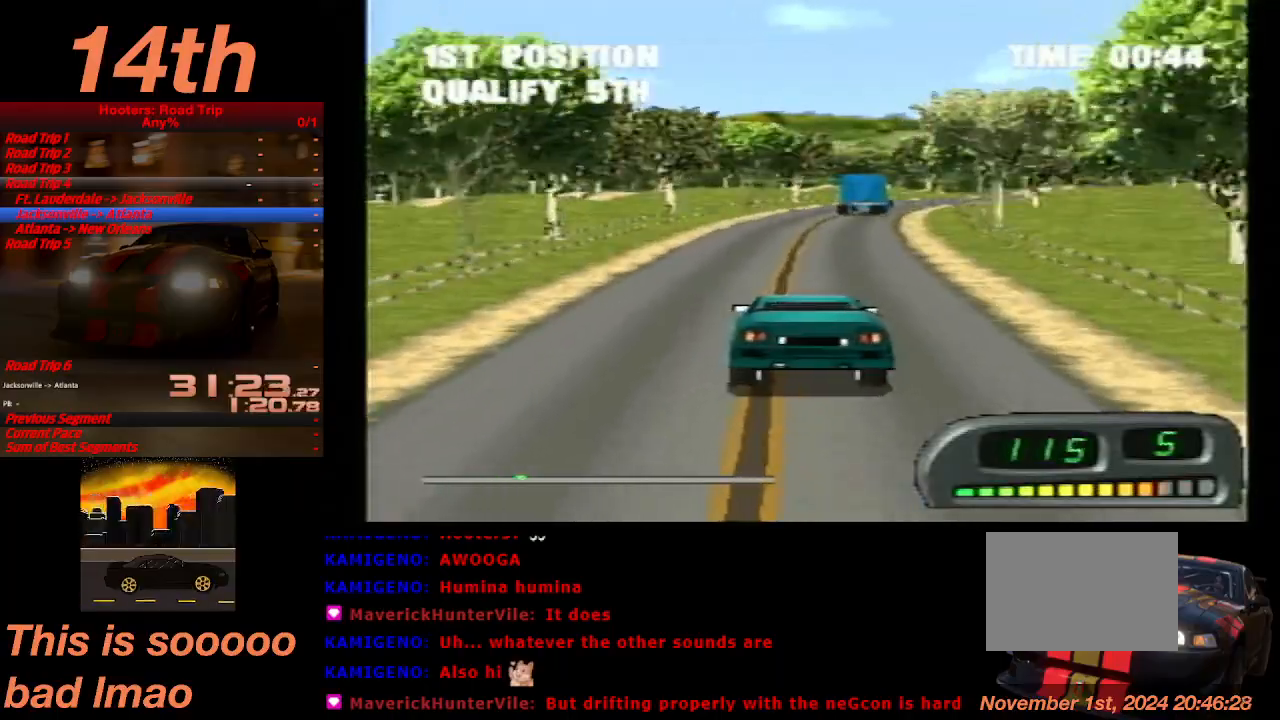
Gameplay with a controller (PlayStation layout); each line is a JSON object with the inputs held at the frame after it. "events" lists button and stick changes between this image and that frame as [ms after this image, input, new state], when the widget could be followed in between. Not read: L3 R3 right_stick.
{"buttons": ["CROSS"], "left_stick": "center", "events": [[33, "DPAD_RIGHT", "up"], [300, "DPAD_RIGHT", "down"], [433, "DPAD_RIGHT", "up"]]}
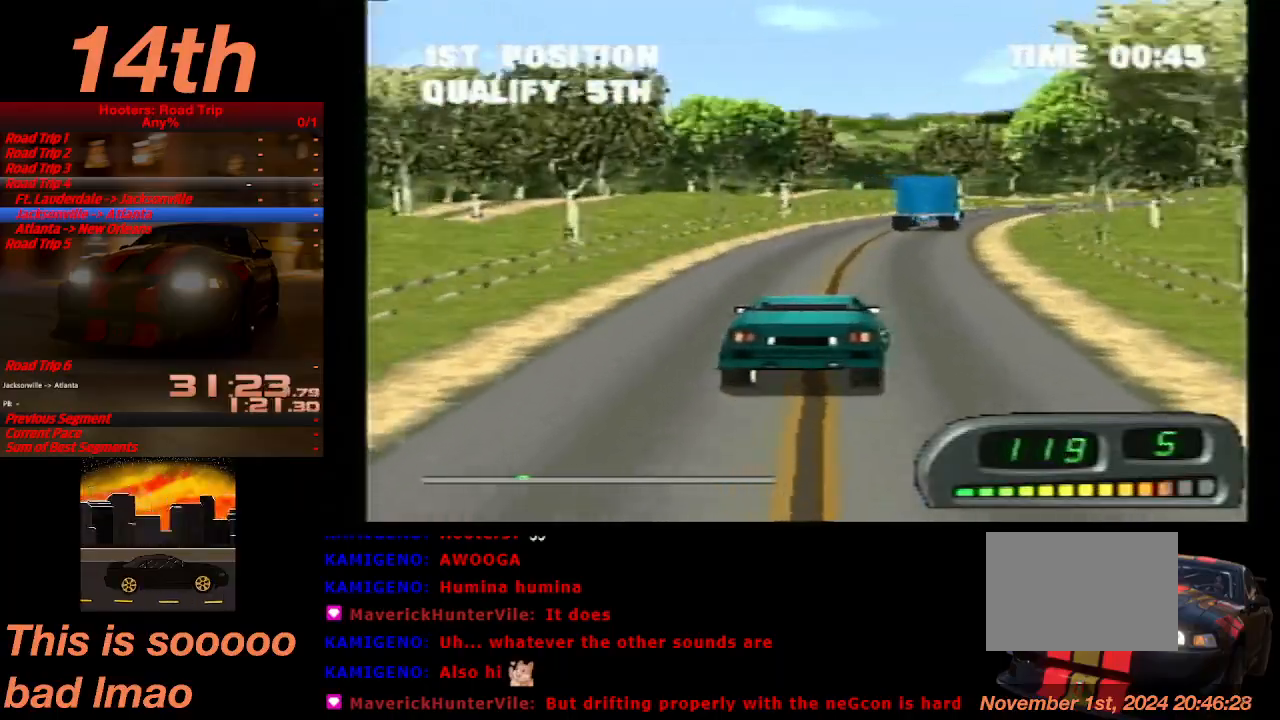
{"buttons": ["CROSS"], "left_stick": "center", "events": [[233, "DPAD_RIGHT", "down"], [400, "DPAD_RIGHT", "up"]]}
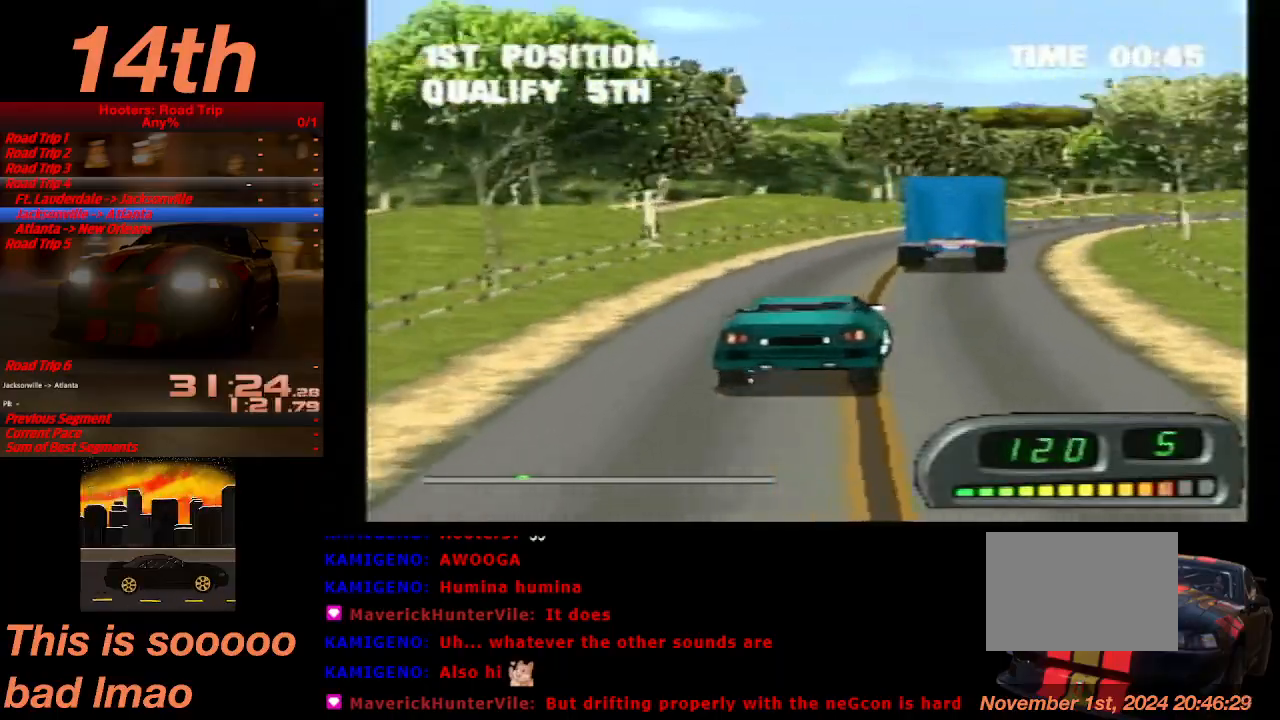
{"buttons": ["CROSS", "DPAD_RIGHT"], "left_stick": "center", "events": [[33, "DPAD_RIGHT", "down"], [133, "CROSS", "up"], [433, "CROSS", "down"]]}
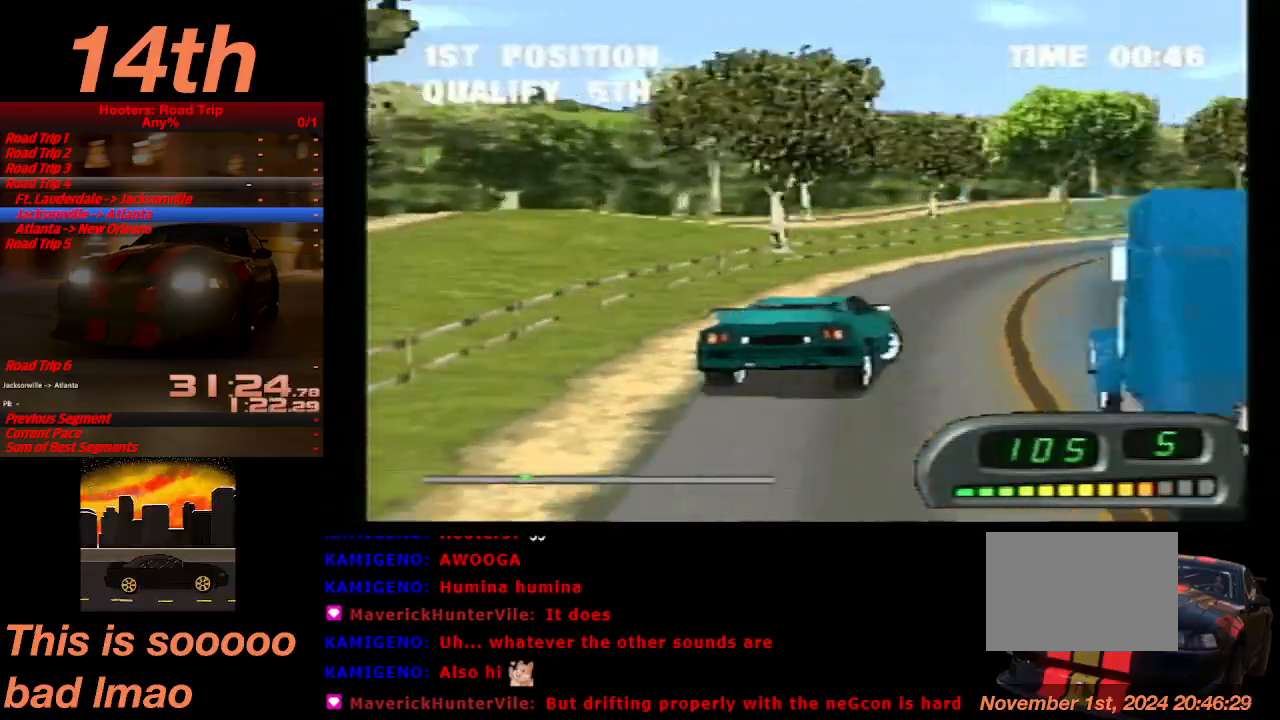
{"buttons": ["CROSS"], "left_stick": "center", "events": [[33, "DPAD_RIGHT", "up"], [333, "DPAD_RIGHT", "down"], [433, "DPAD_RIGHT", "up"]]}
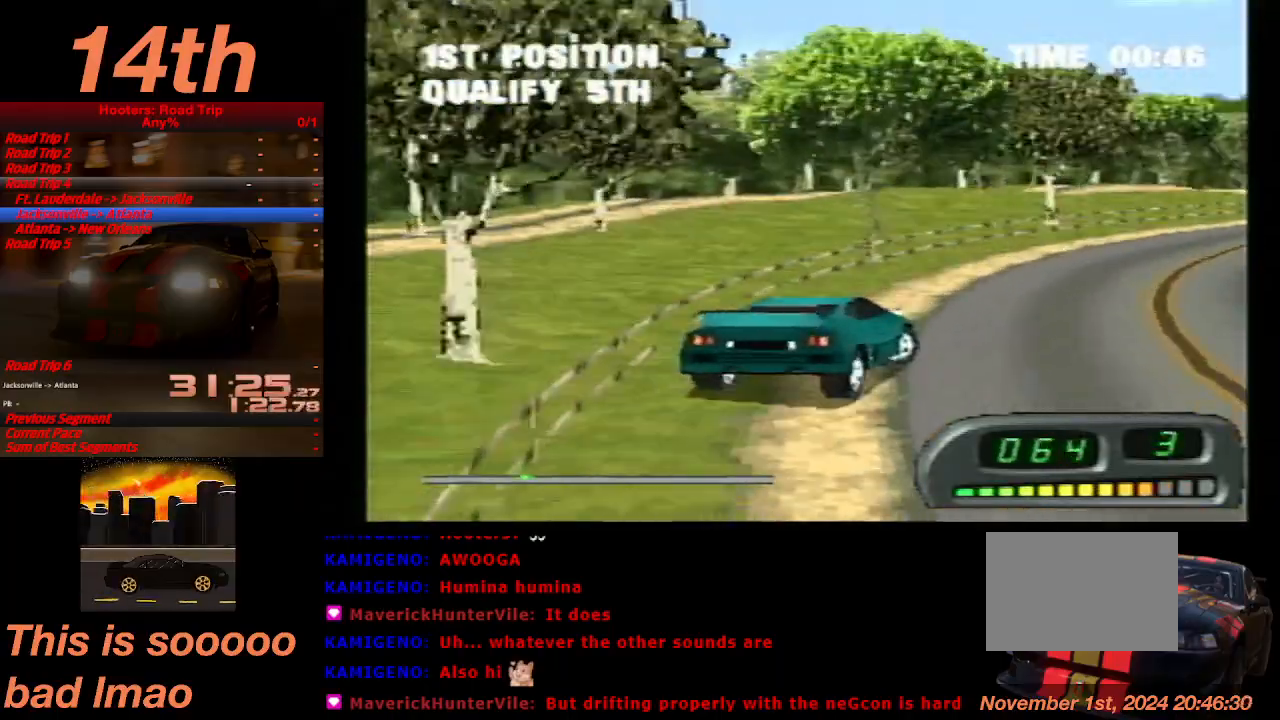
{"buttons": ["CROSS"], "left_stick": "center", "events": []}
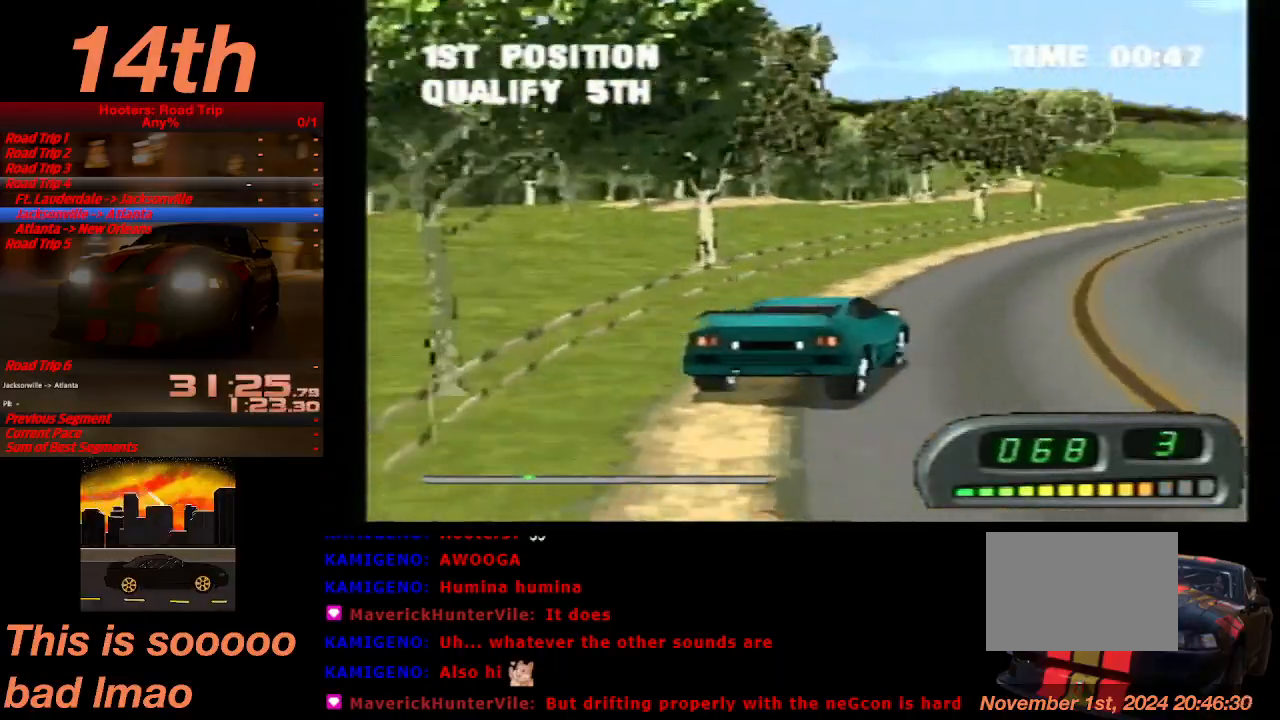
{"buttons": ["CROSS"], "left_stick": "center", "events": [[167, "DPAD_RIGHT", "down"], [400, "DPAD_RIGHT", "up"]]}
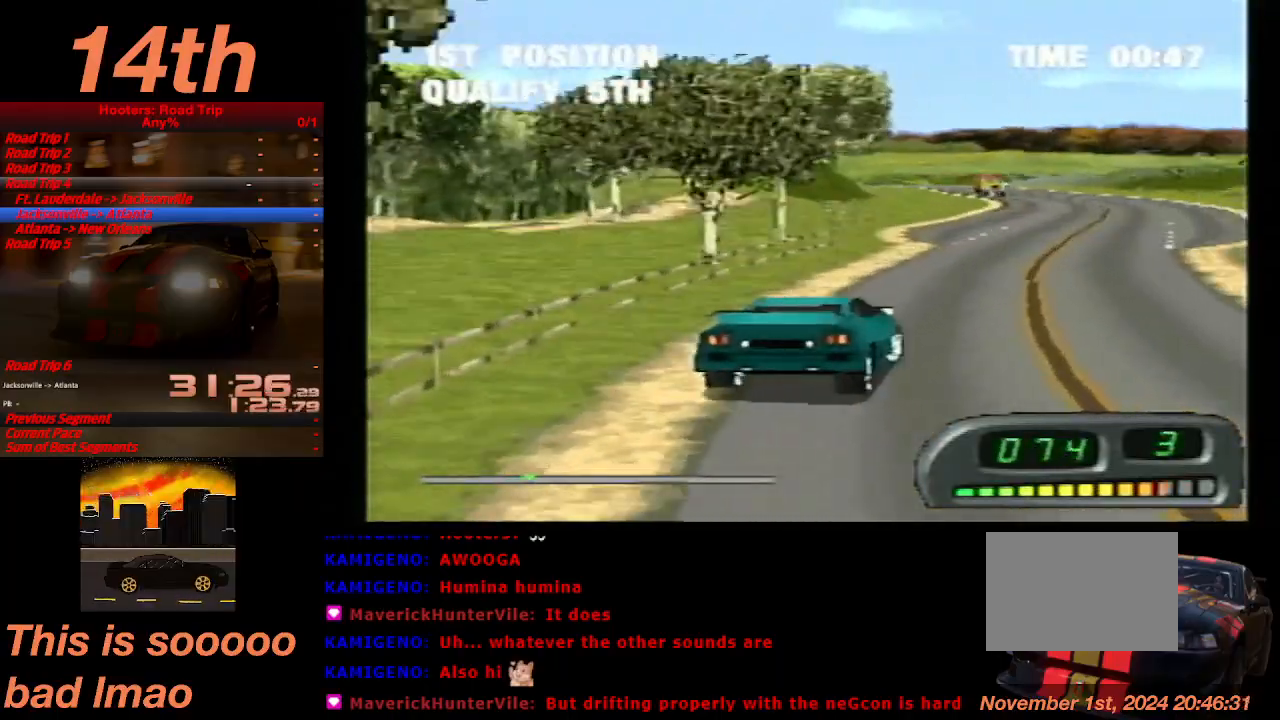
{"buttons": ["CROSS"], "left_stick": "center", "events": [[300, "DPAD_LEFT", "down"], [433, "DPAD_LEFT", "up"]]}